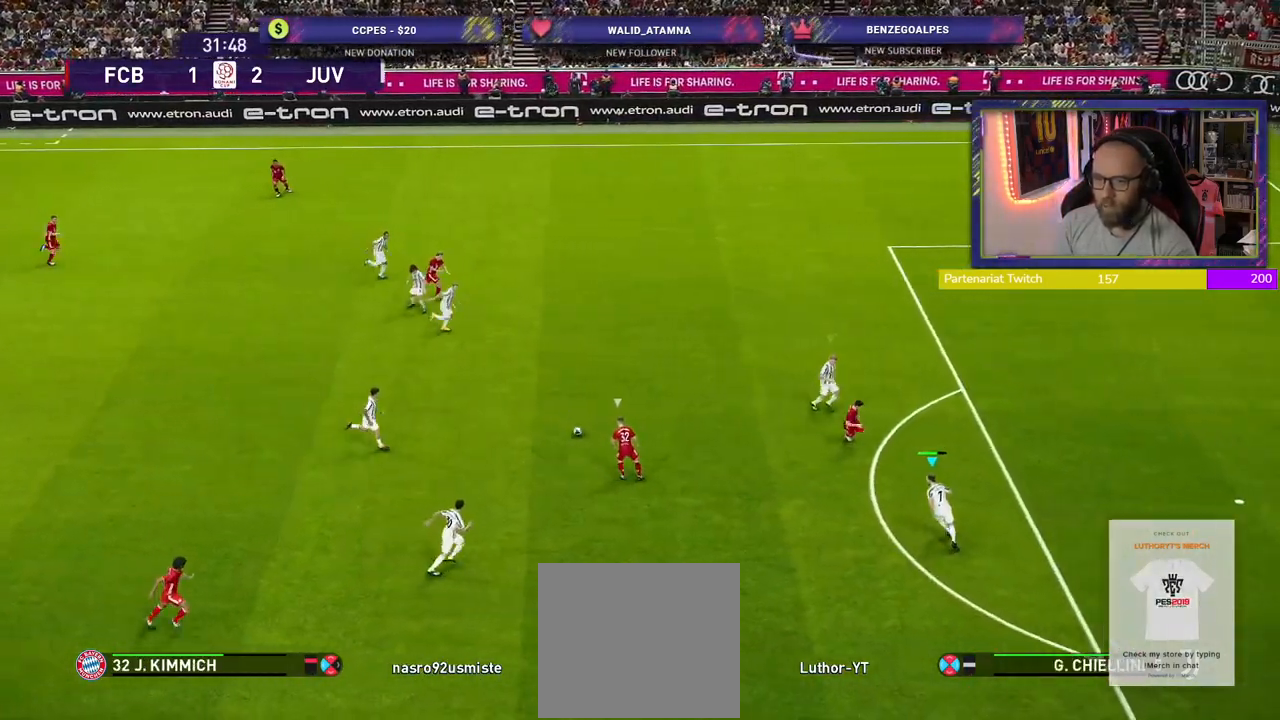
Gameplay with a controller (PlayStation layout); each line is a JSON object with the inputs held at the frame after it. "events" lists button and stick changes between this image and that frame as [ms after this image, input, new state], when the widget could be followed in between.
{"buttons": ["R2"], "left_stick": "down-right", "right_stick": "center", "events": [[80, "left_stick", "down-right"], [140, "R2", "down"], [160, "L1", "down"], [280, "L1", "up"]]}
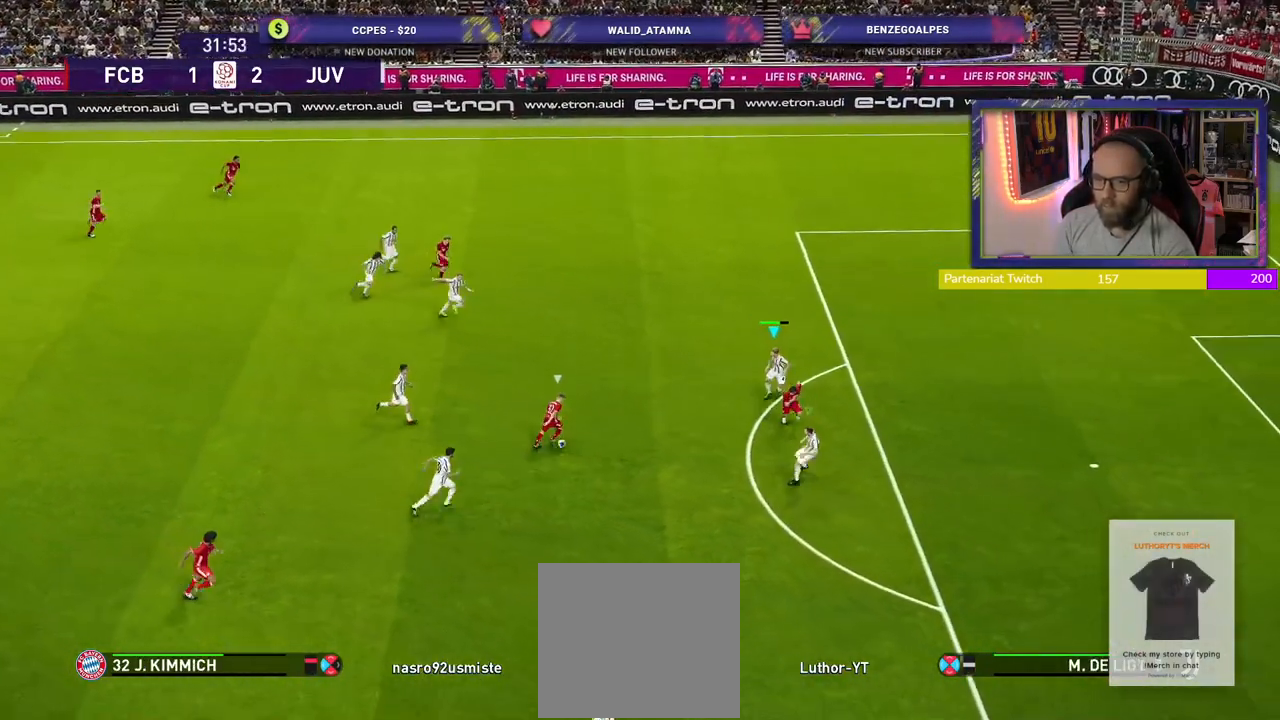
{"buttons": ["R2"], "left_stick": "down-right", "right_stick": "center", "events": []}
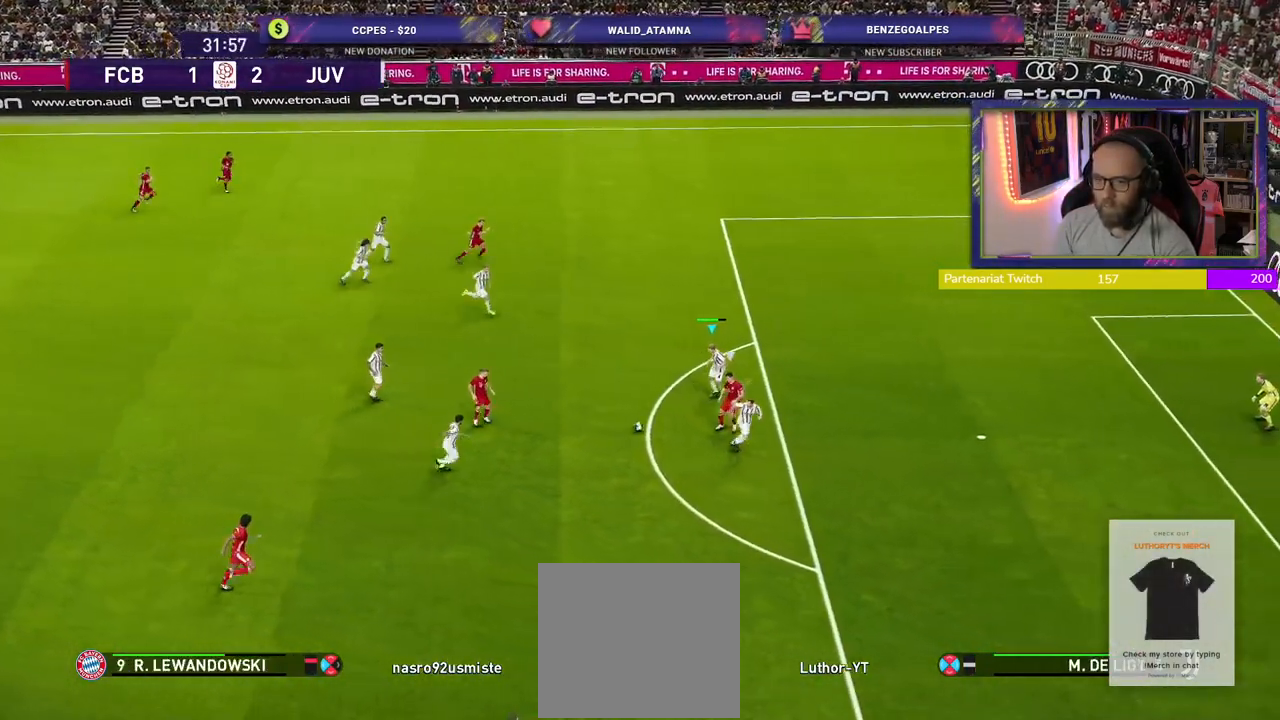
{"buttons": ["CROSS", "SQUARE", "R2"], "left_stick": "down", "right_stick": "center", "events": [[20, "SQUARE", "down"], [160, "CROSS", "down"], [380, "left_stick", "down"]]}
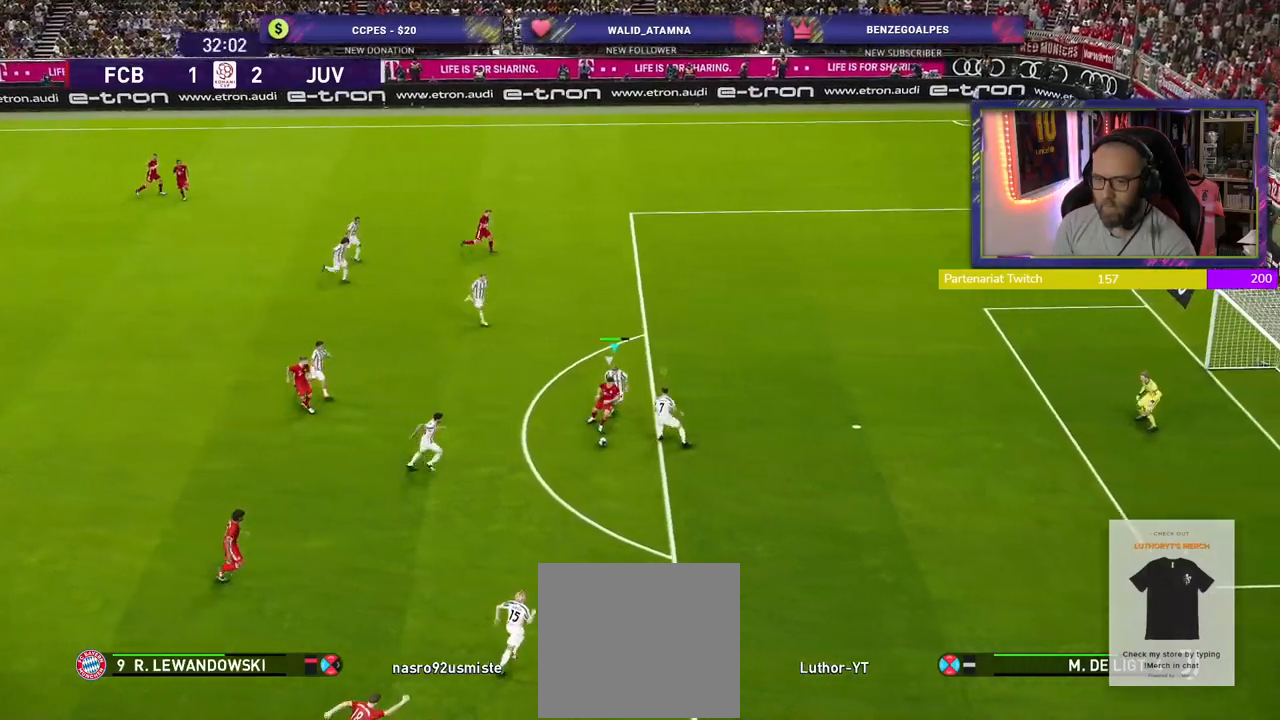
{"buttons": ["CROSS", "SQUARE", "L1", "R2"], "left_stick": "down-right", "right_stick": "center", "events": [[180, "left_stick", "down-right"], [440, "L1", "down"]]}
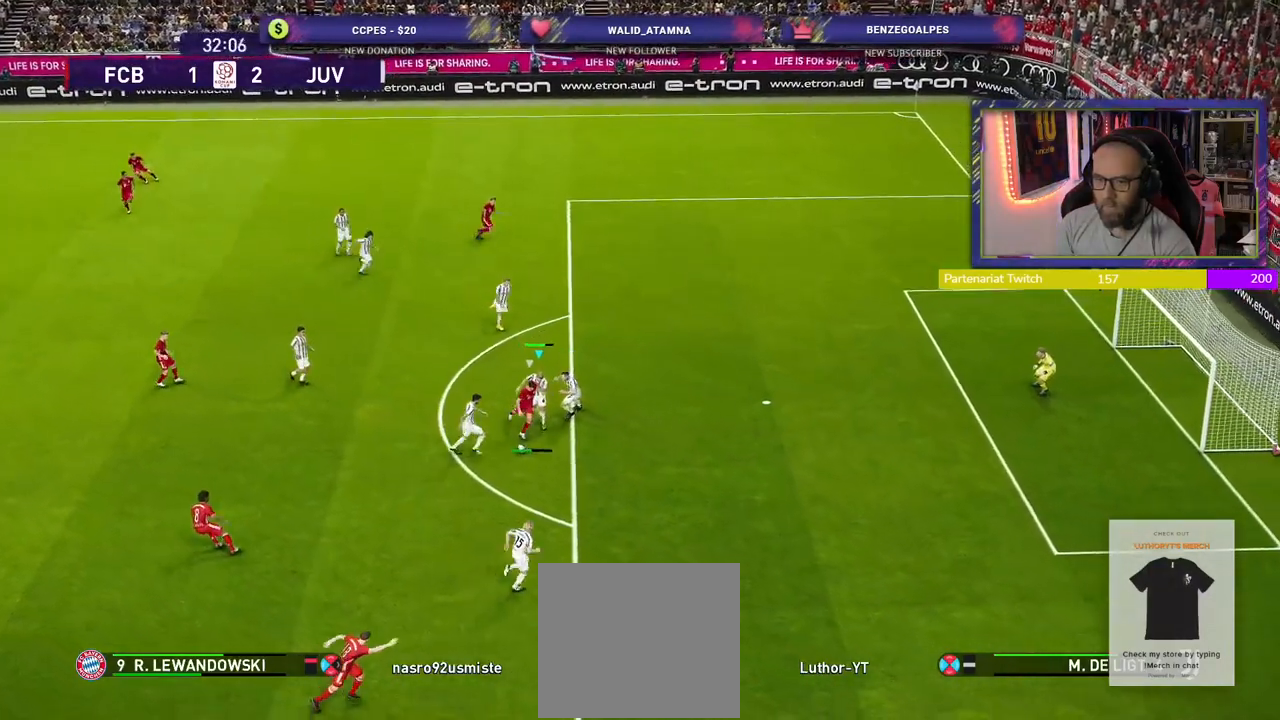
{"buttons": ["CROSS", "SQUARE", "R2"], "left_stick": "down-right", "right_stick": "center", "events": [[140, "L1", "up"]]}
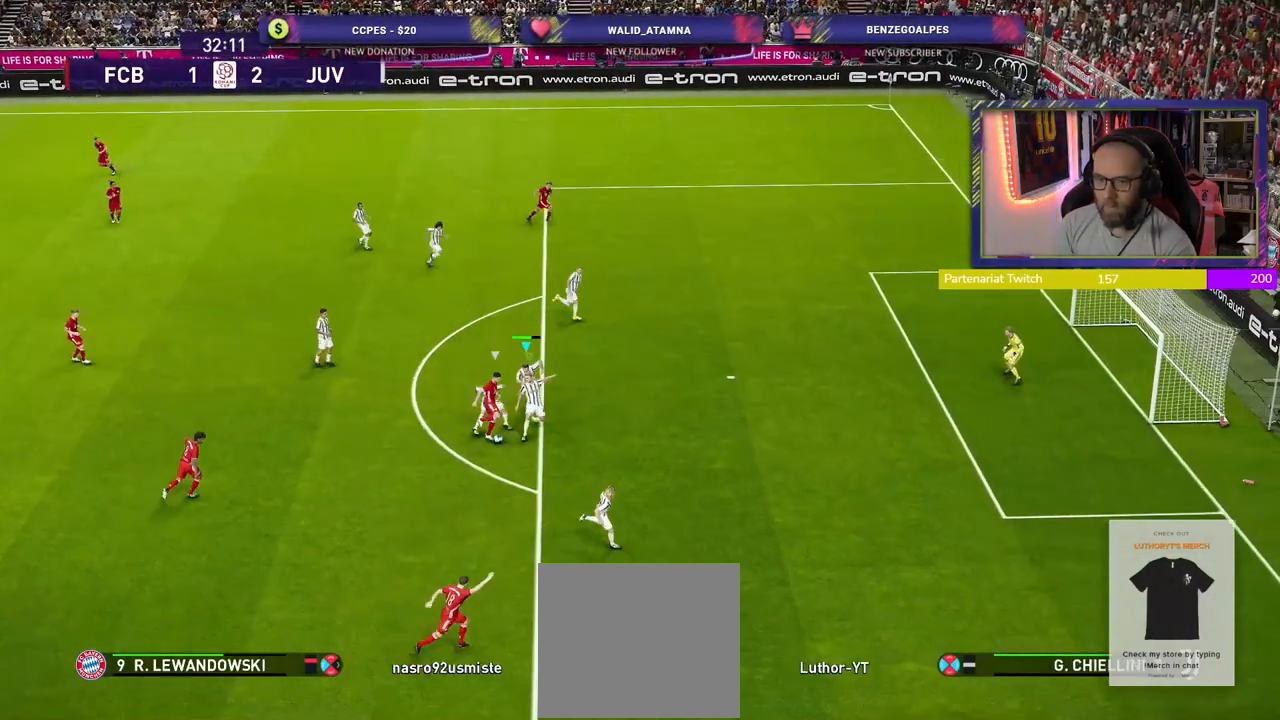
{"buttons": ["CROSS"], "left_stick": "down-left", "right_stick": "center", "events": [[40, "CROSS", "up"], [60, "SQUARE", "up"], [80, "left_stick", "down-left"], [320, "R2", "up"], [460, "CROSS", "down"]]}
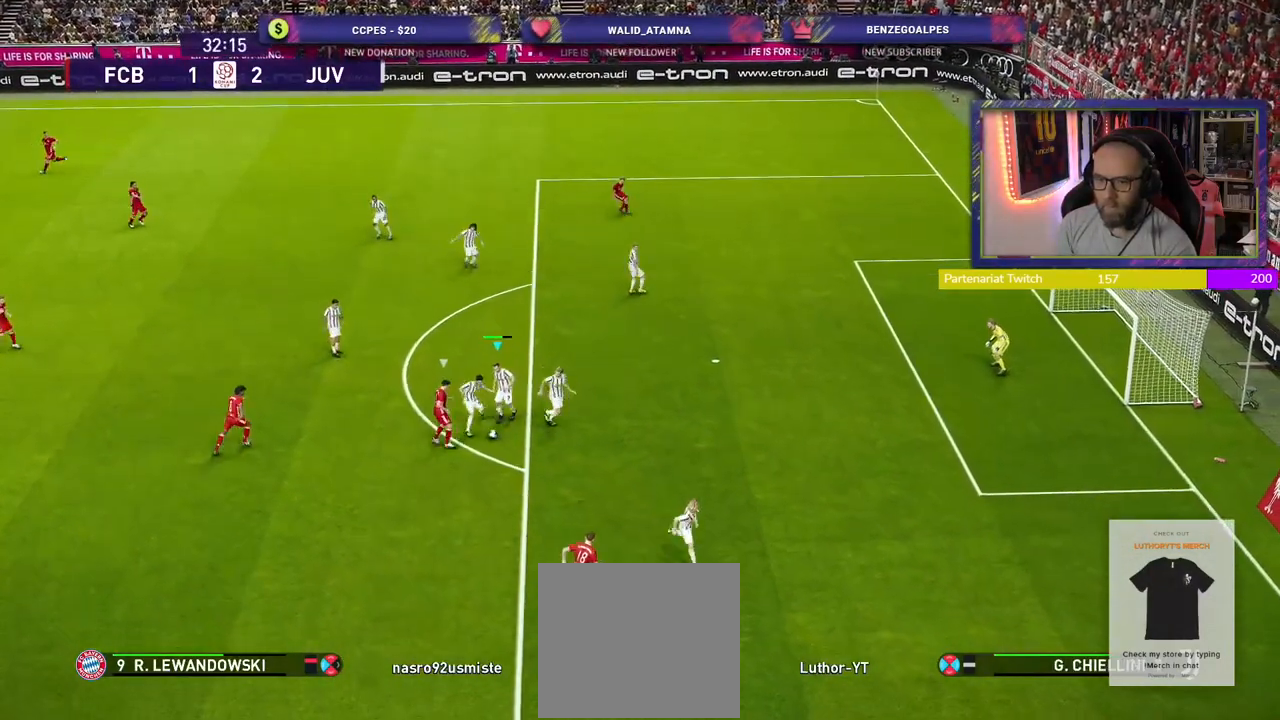
{"buttons": [], "left_stick": "down-left", "right_stick": "center", "events": [[140, "CROSS", "up"]]}
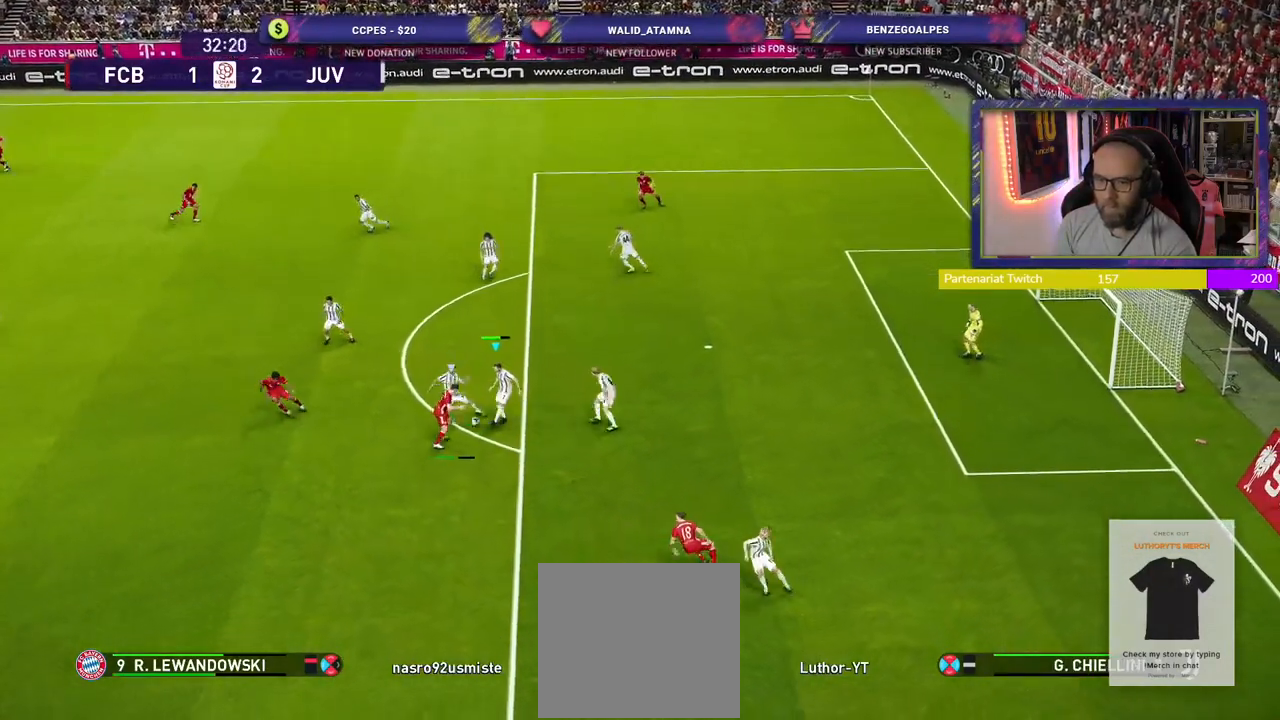
{"buttons": ["CROSS"], "left_stick": "down-left", "right_stick": "center", "events": [[400, "CROSS", "down"]]}
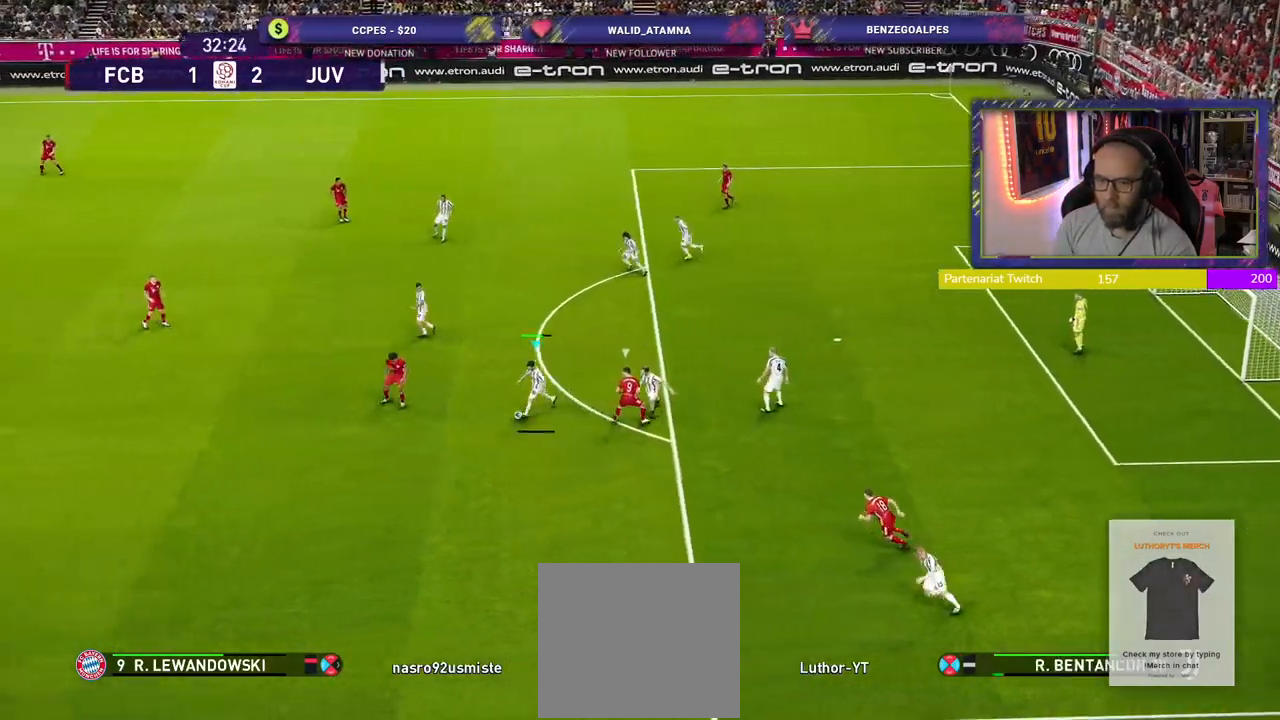
{"buttons": [], "left_stick": "down-left", "right_stick": "center", "events": [[40, "CROSS", "up"]]}
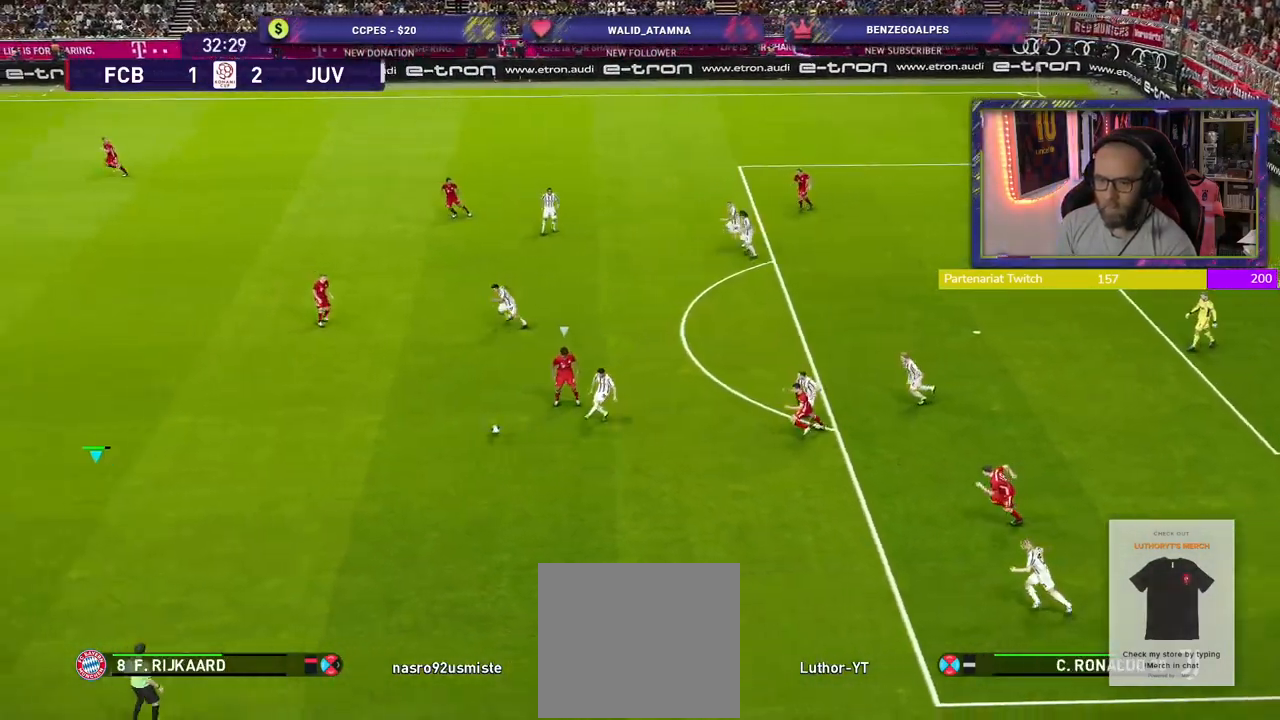
{"buttons": ["R2"], "left_stick": "up-right", "right_stick": "center", "events": [[60, "left_stick", "center"], [100, "R2", "down"], [120, "left_stick", "right"], [440, "left_stick", "up-right"]]}
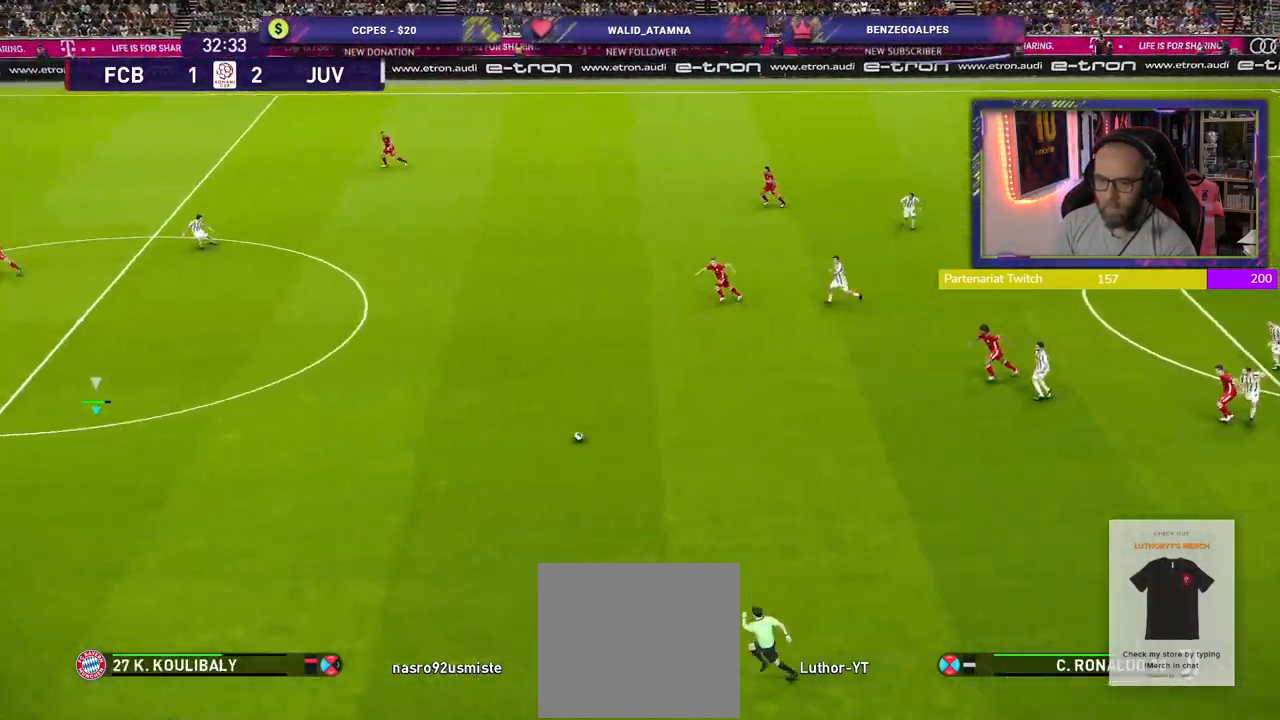
{"buttons": ["L1"], "left_stick": "up", "right_stick": "center", "events": [[140, "R2", "up"], [380, "left_stick", "up"], [500, "L1", "down"]]}
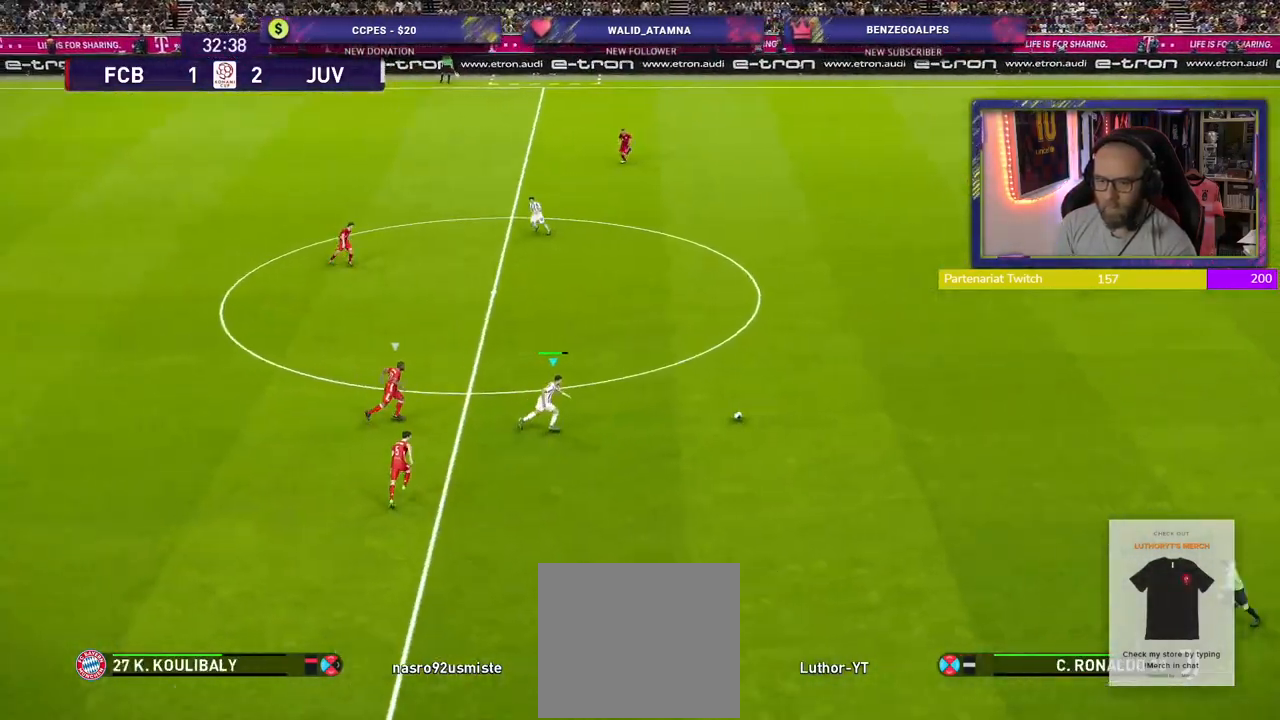
{"buttons": [], "left_stick": "center", "right_stick": "center", "events": [[40, "CROSS", "down"], [160, "CROSS", "up"], [200, "L1", "up"], [340, "left_stick", "center"]]}
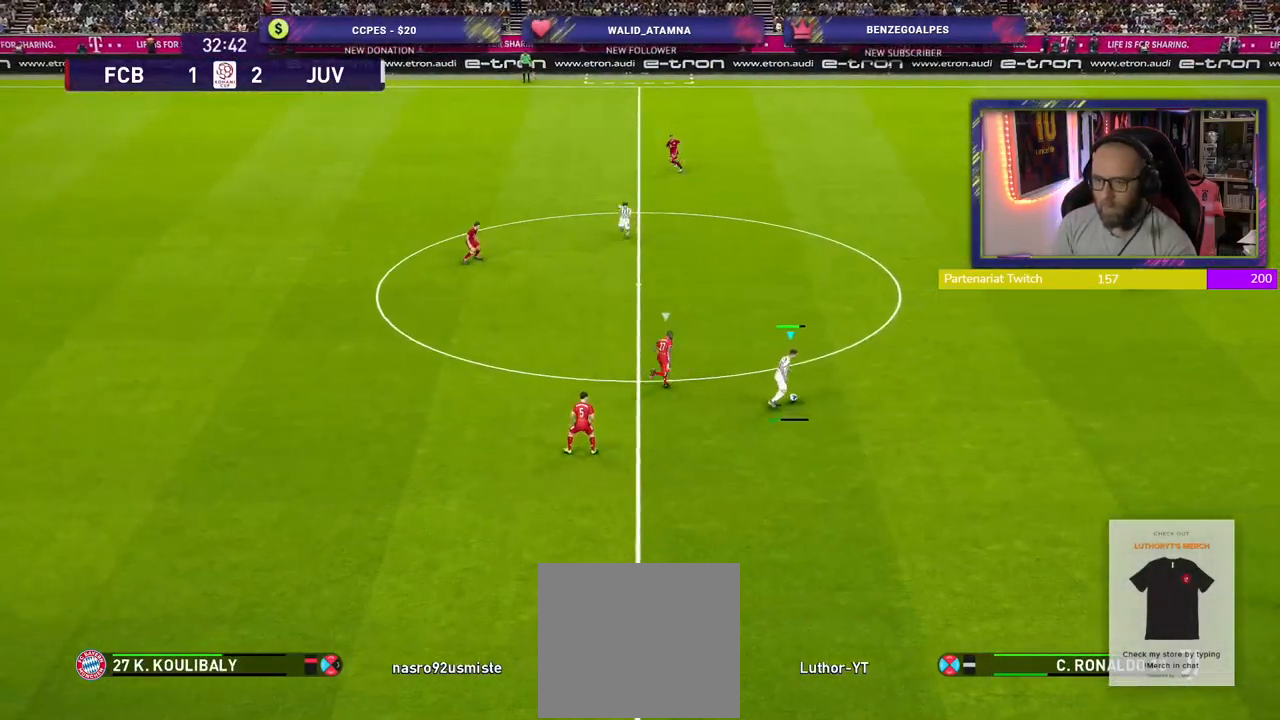
{"buttons": ["R2"], "left_stick": "center", "right_stick": "center", "events": [[180, "R2", "down"]]}
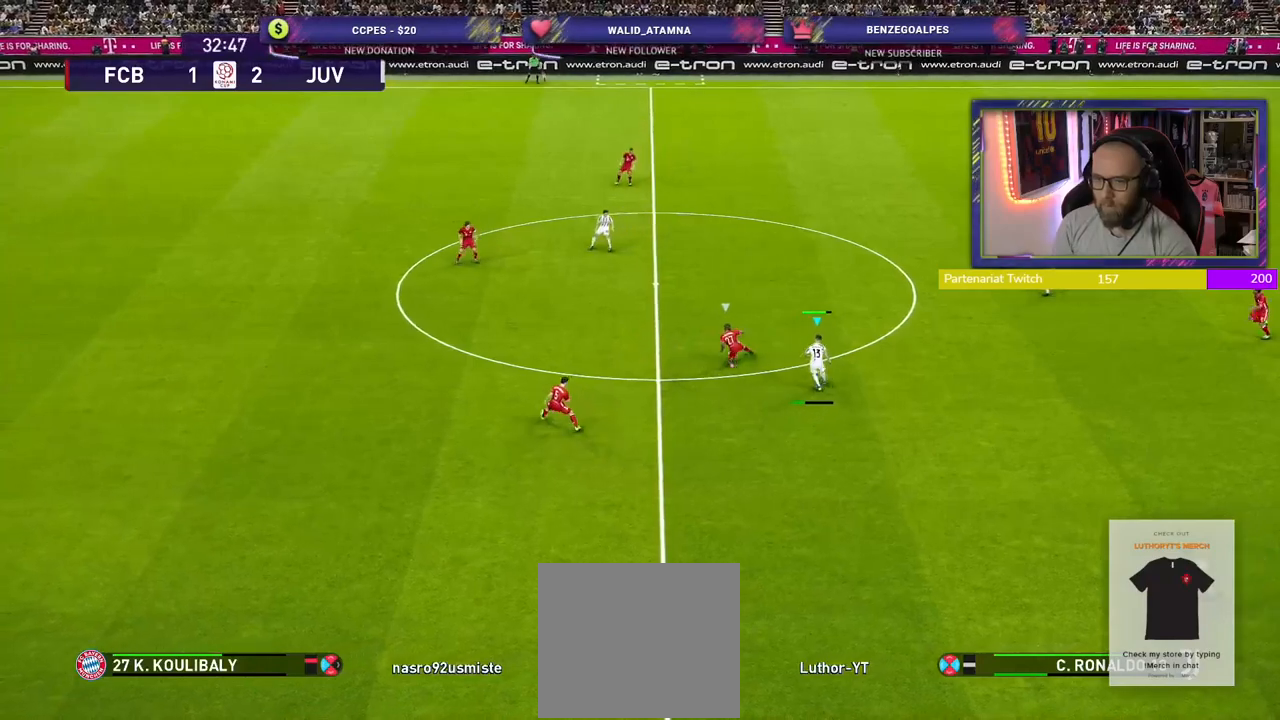
{"buttons": [], "left_stick": "down-left", "right_stick": "center", "events": [[320, "R2", "up"], [340, "left_stick", "down"], [500, "left_stick", "down-left"]]}
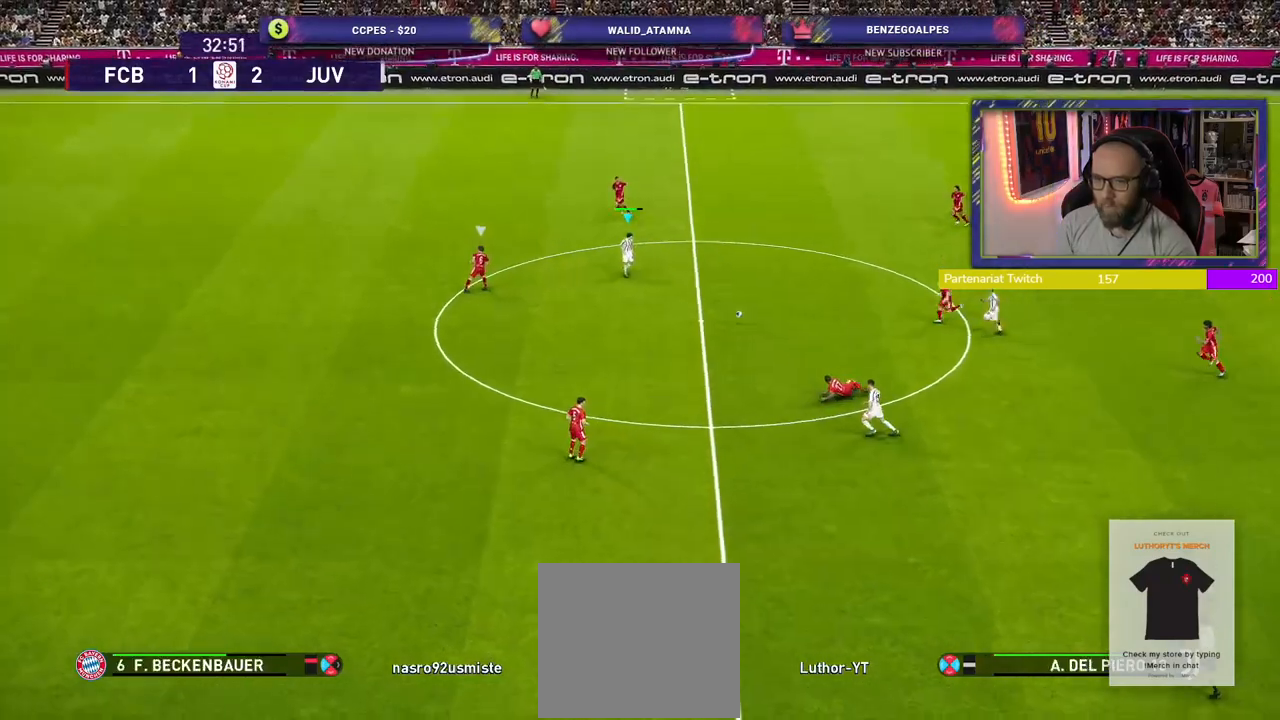
{"buttons": [], "left_stick": "down-left", "right_stick": "center", "events": []}
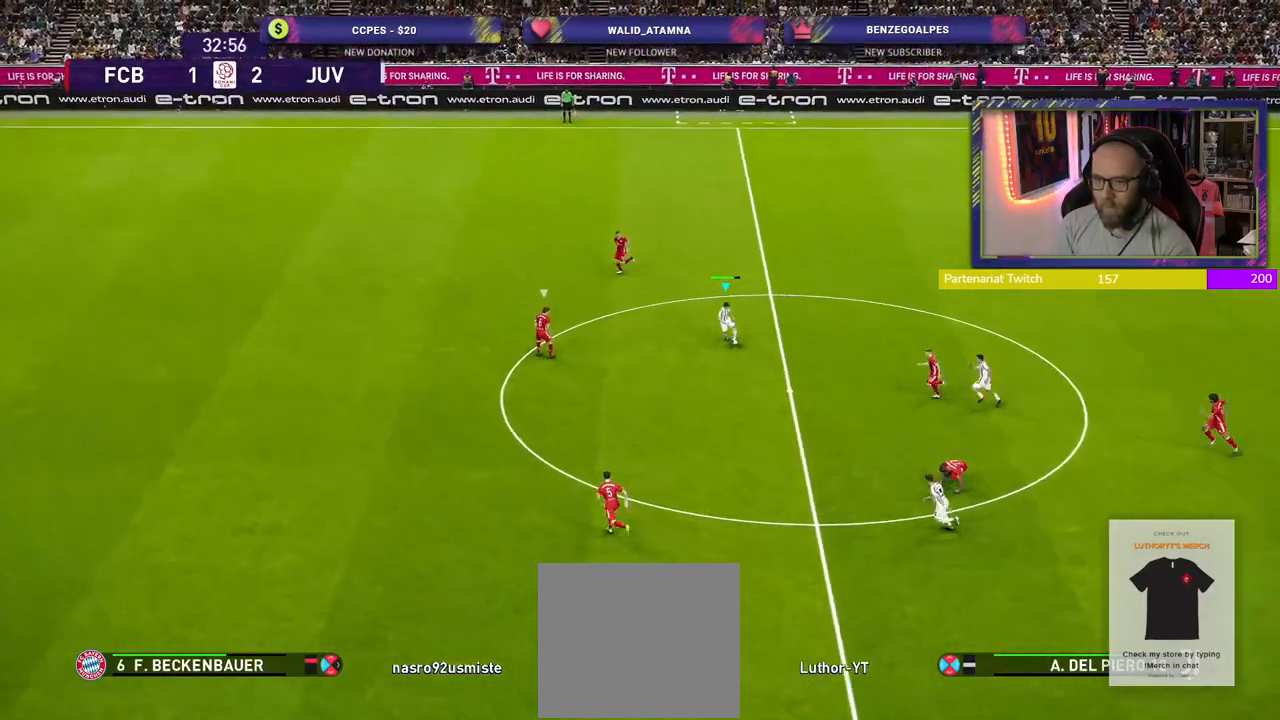
{"buttons": [], "left_stick": "up-left", "right_stick": "center", "events": [[80, "left_stick", "left"], [220, "left_stick", "up-left"]]}
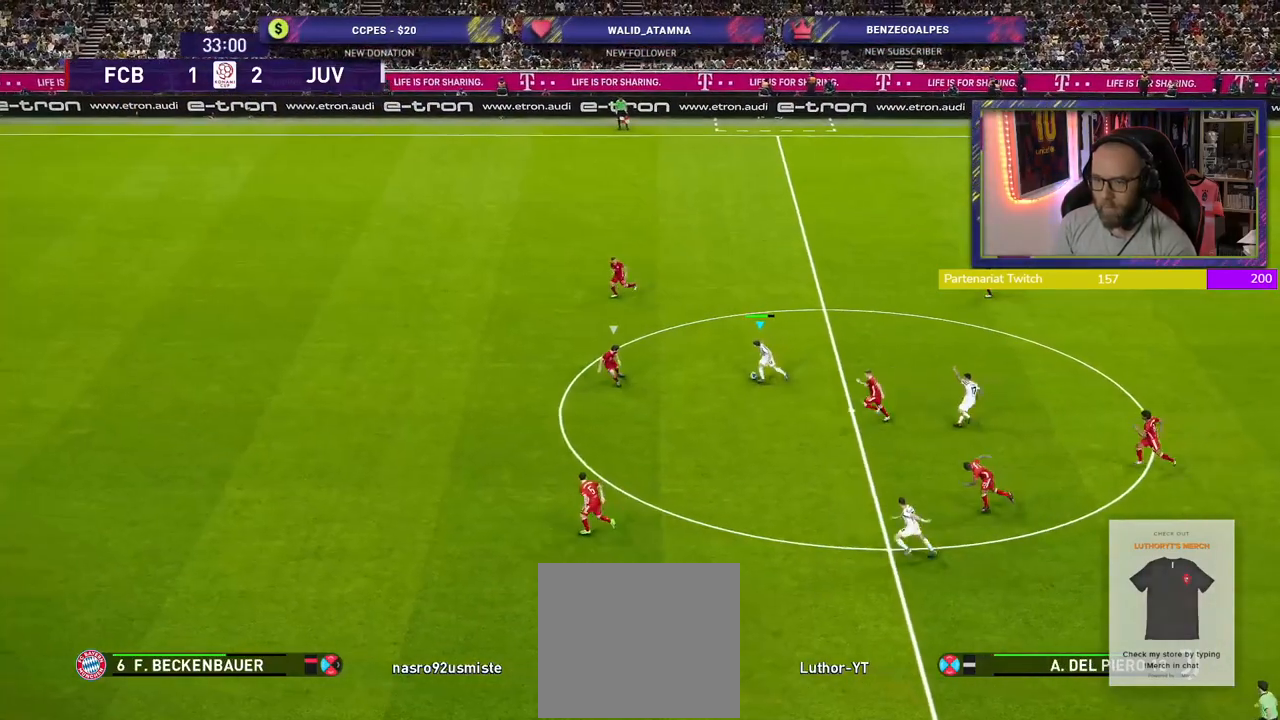
{"buttons": ["R2"], "left_stick": "up-left", "right_stick": "center", "events": [[400, "R2", "down"]]}
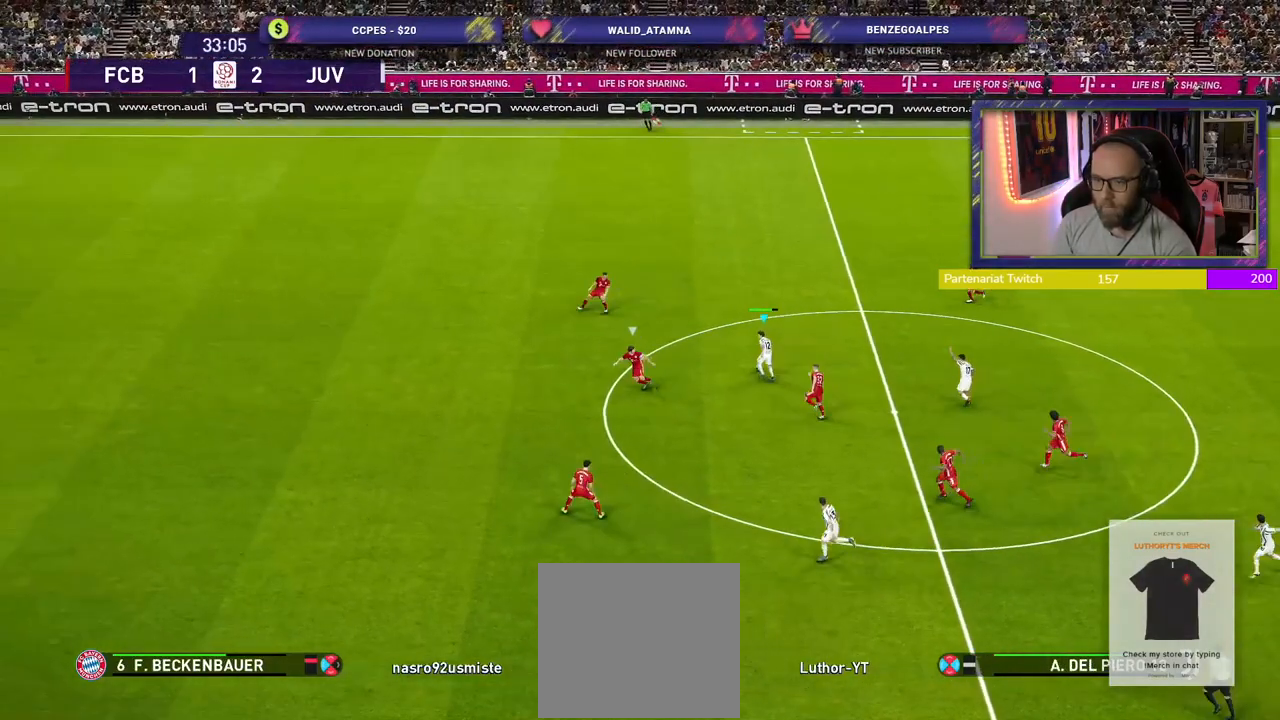
{"buttons": [], "left_stick": "up-left", "right_stick": "center", "events": [[260, "R2", "up"]]}
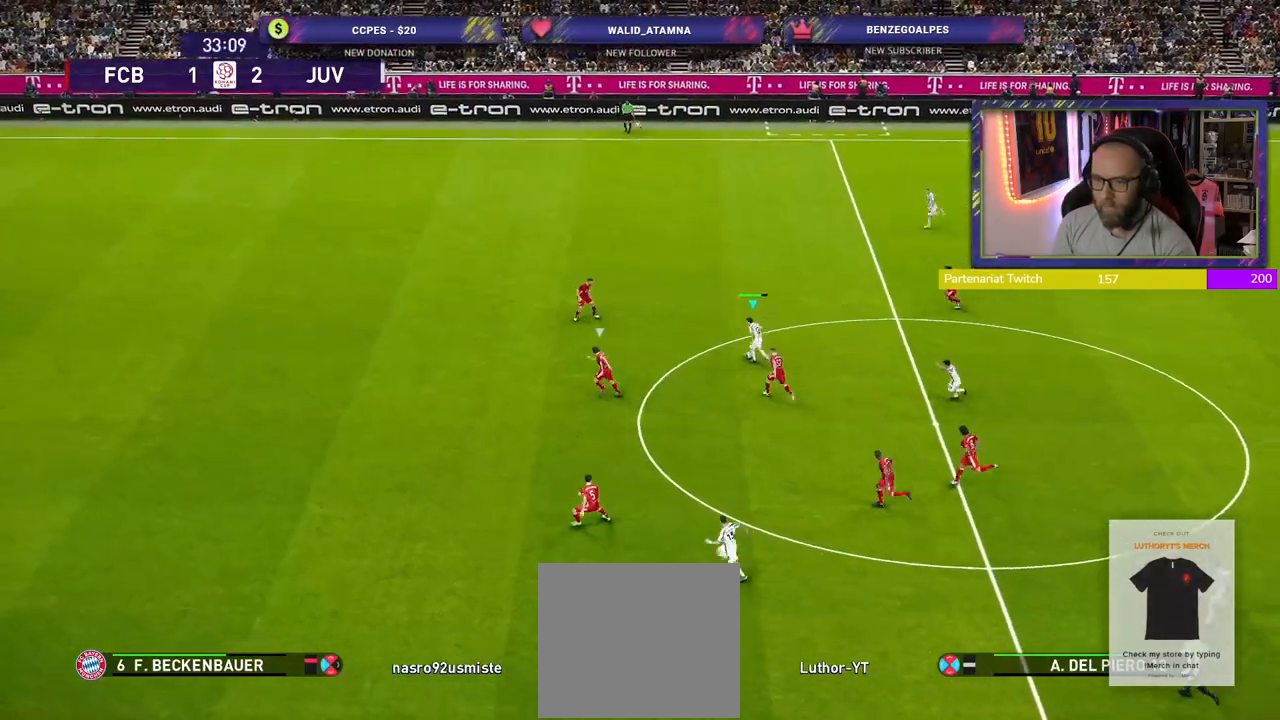
{"buttons": ["TRIANGLE"], "left_stick": "up-left", "right_stick": "center", "events": [[360, "TRIANGLE", "down"]]}
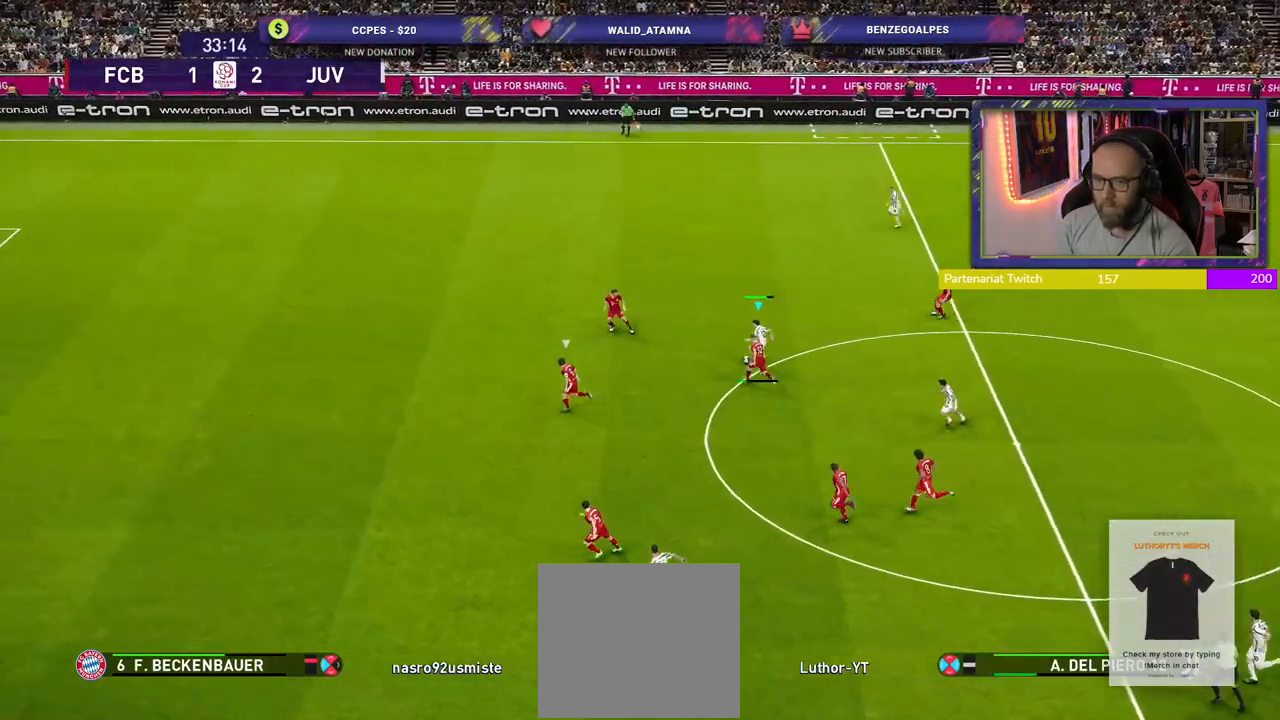
{"buttons": ["R2"], "left_stick": "left", "right_stick": "center", "events": [[20, "TRIANGLE", "up"], [160, "left_stick", "center"], [400, "left_stick", "left"], [420, "R2", "down"]]}
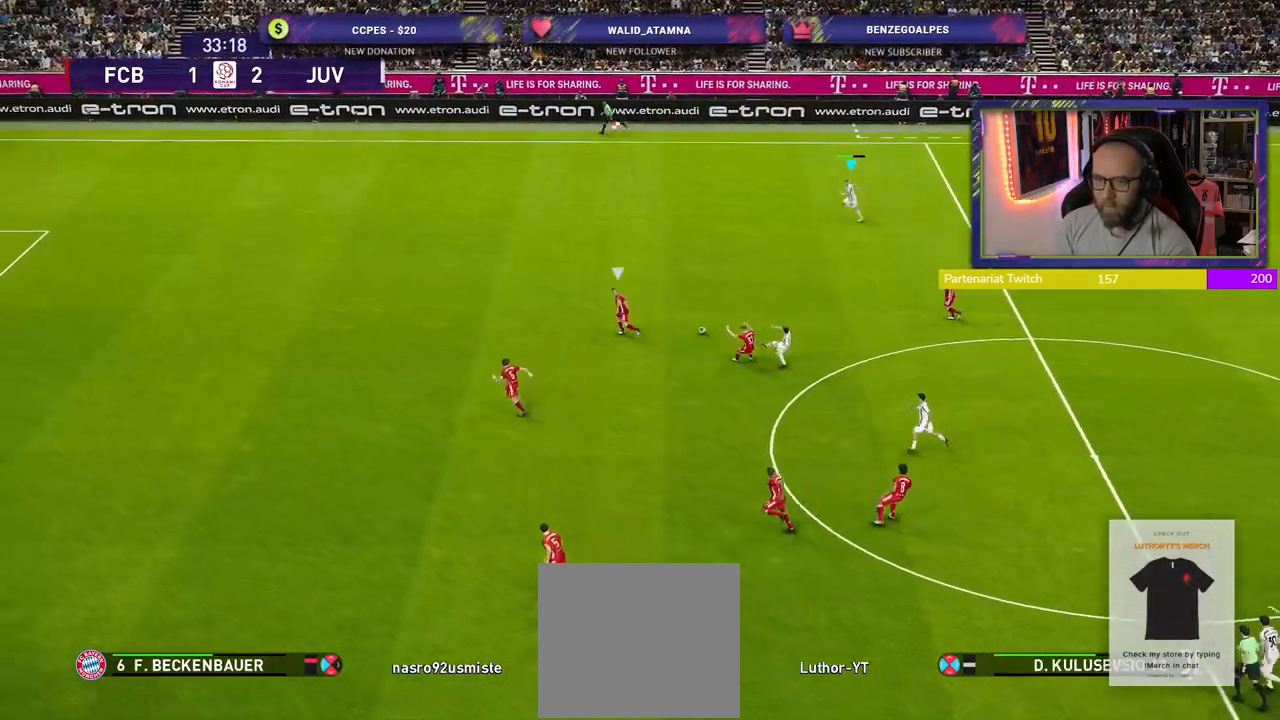
{"buttons": ["R2"], "left_stick": "left", "right_stick": "center", "events": []}
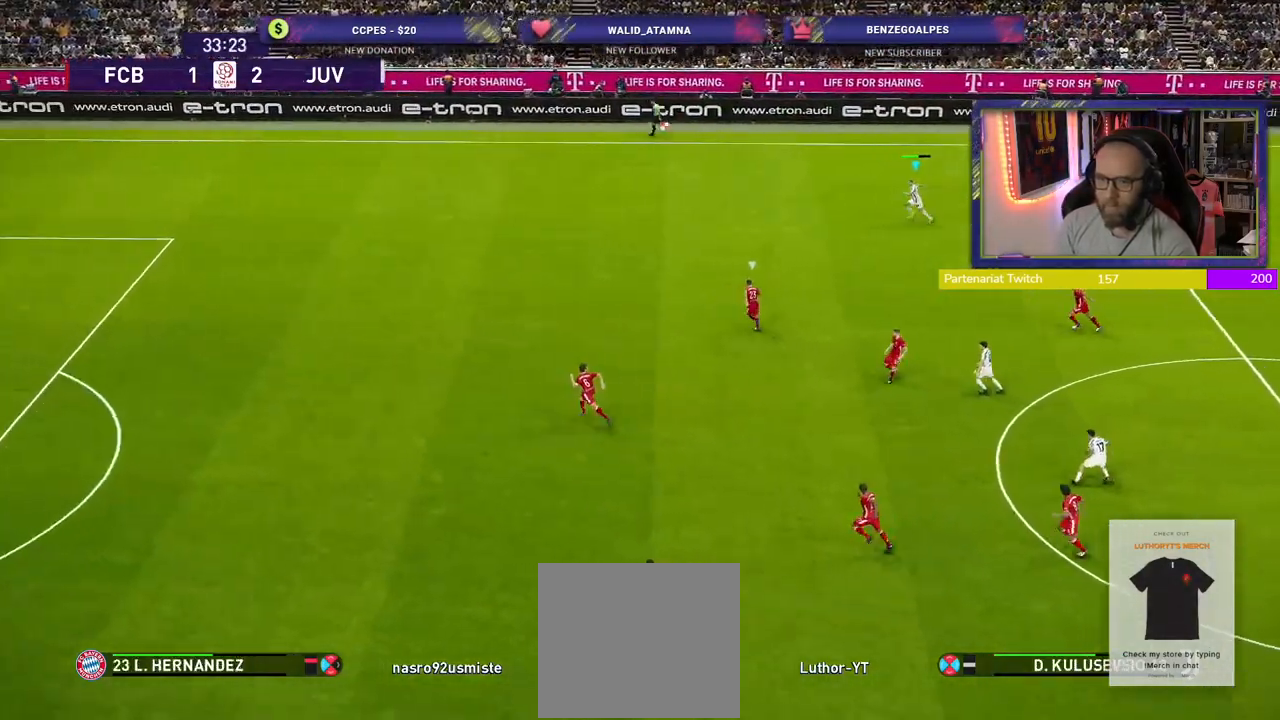
{"buttons": ["R2"], "left_stick": "left", "right_stick": "center", "events": []}
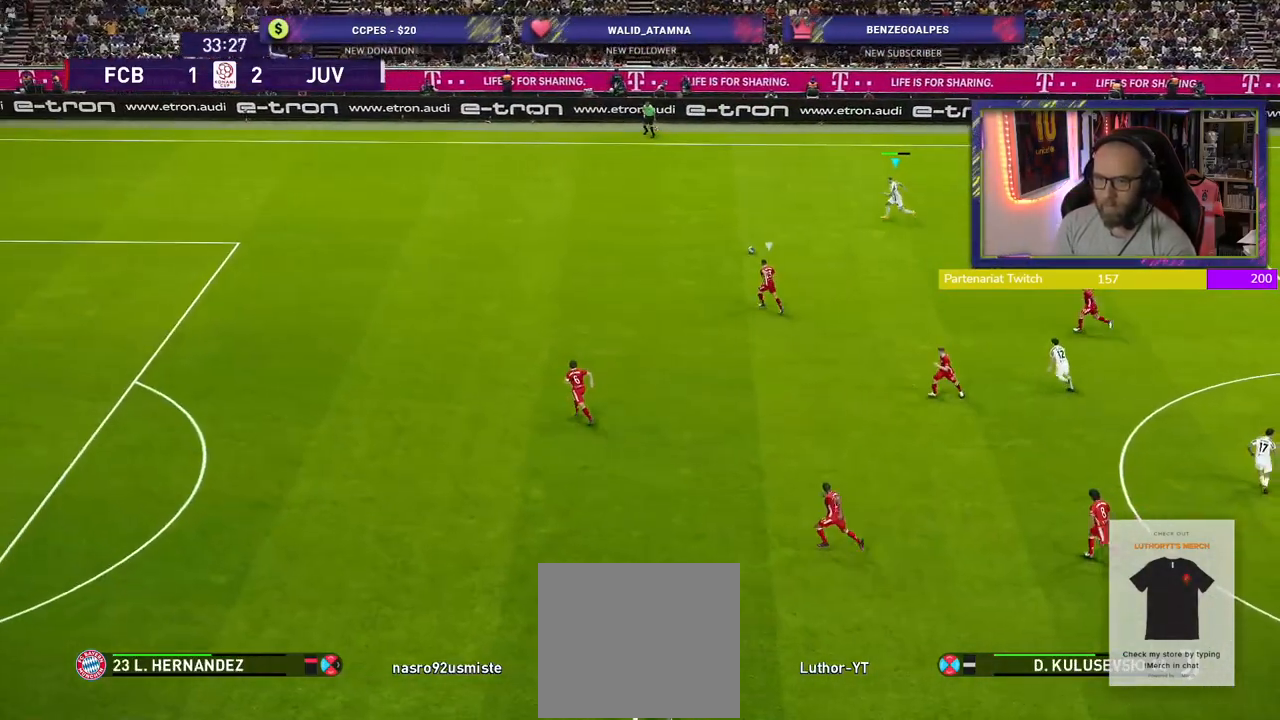
{"buttons": ["R2"], "left_stick": "left", "right_stick": "center", "events": []}
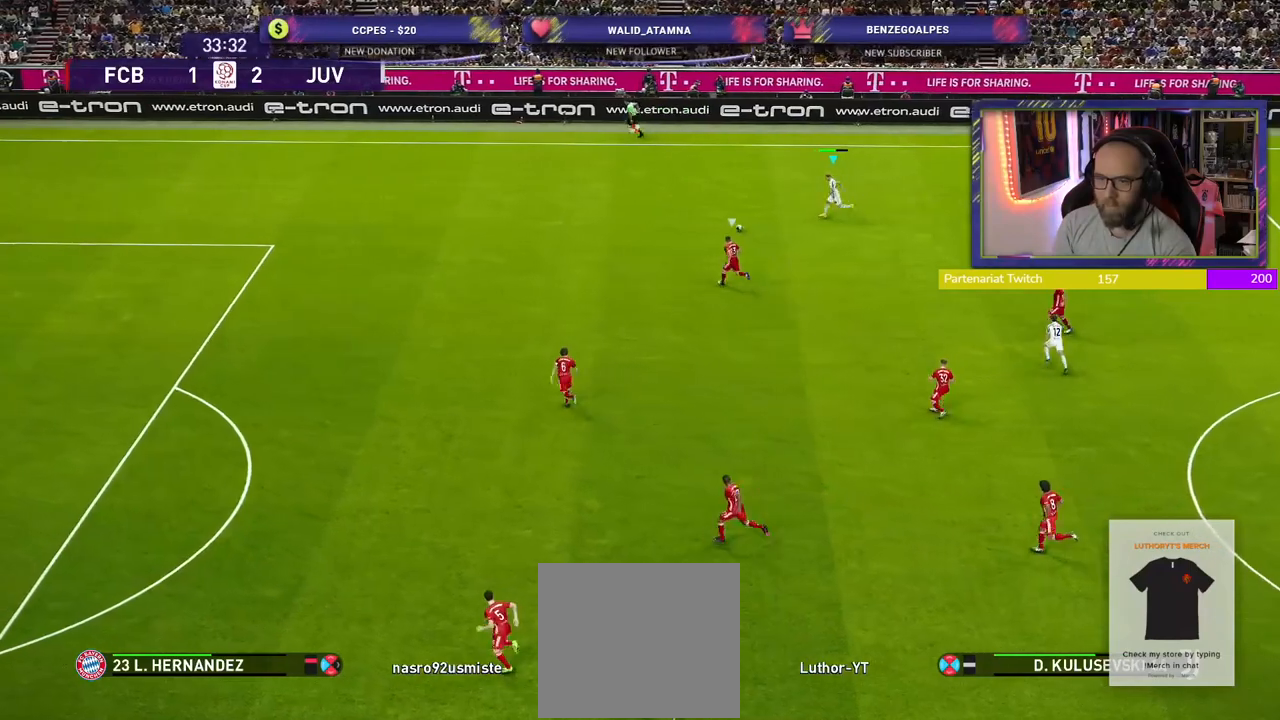
{"buttons": ["R2"], "left_stick": "left", "right_stick": "center", "events": []}
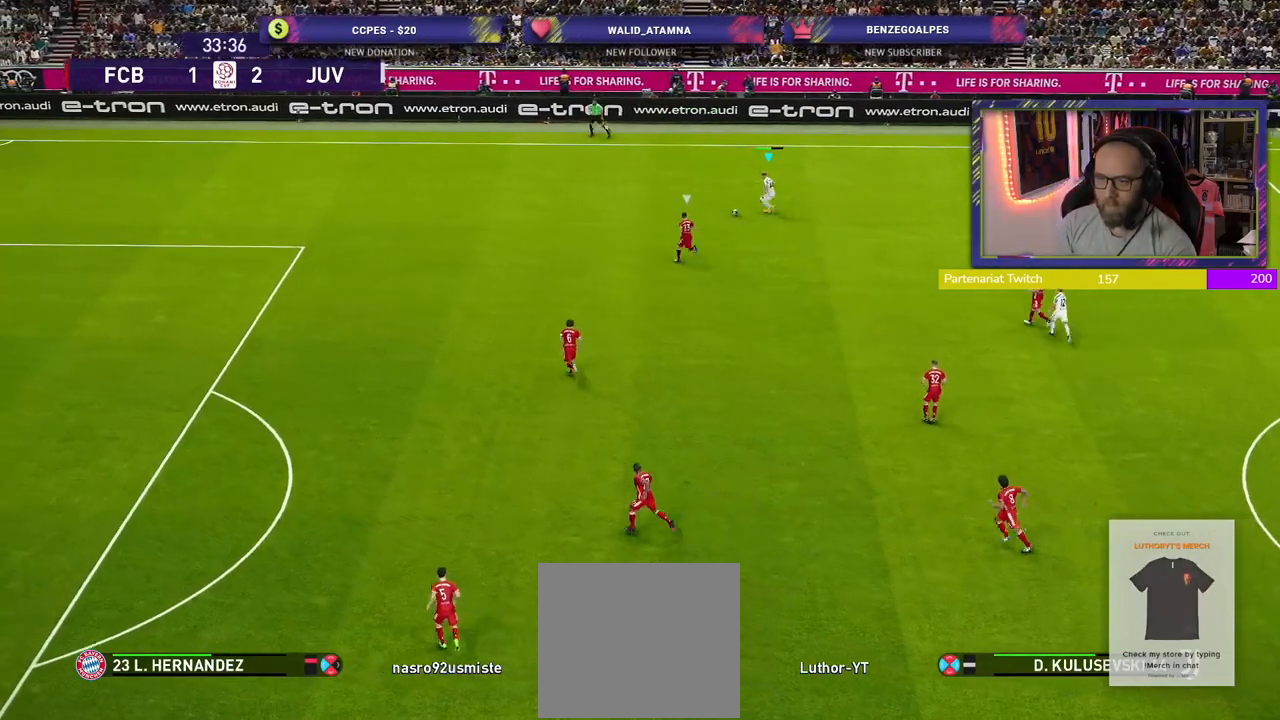
{"buttons": [], "left_stick": "up", "right_stick": "center", "events": [[420, "R2", "up"], [420, "left_stick", "up"]]}
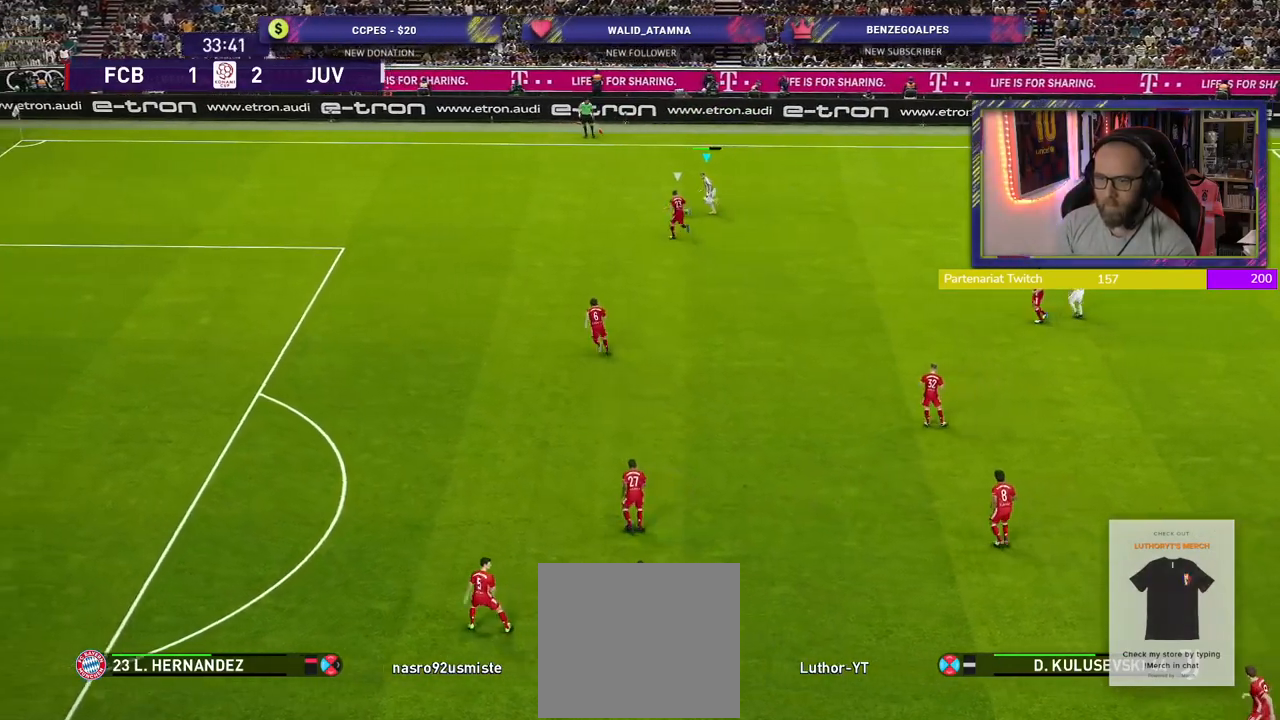
{"buttons": [], "left_stick": "up", "right_stick": "center", "events": []}
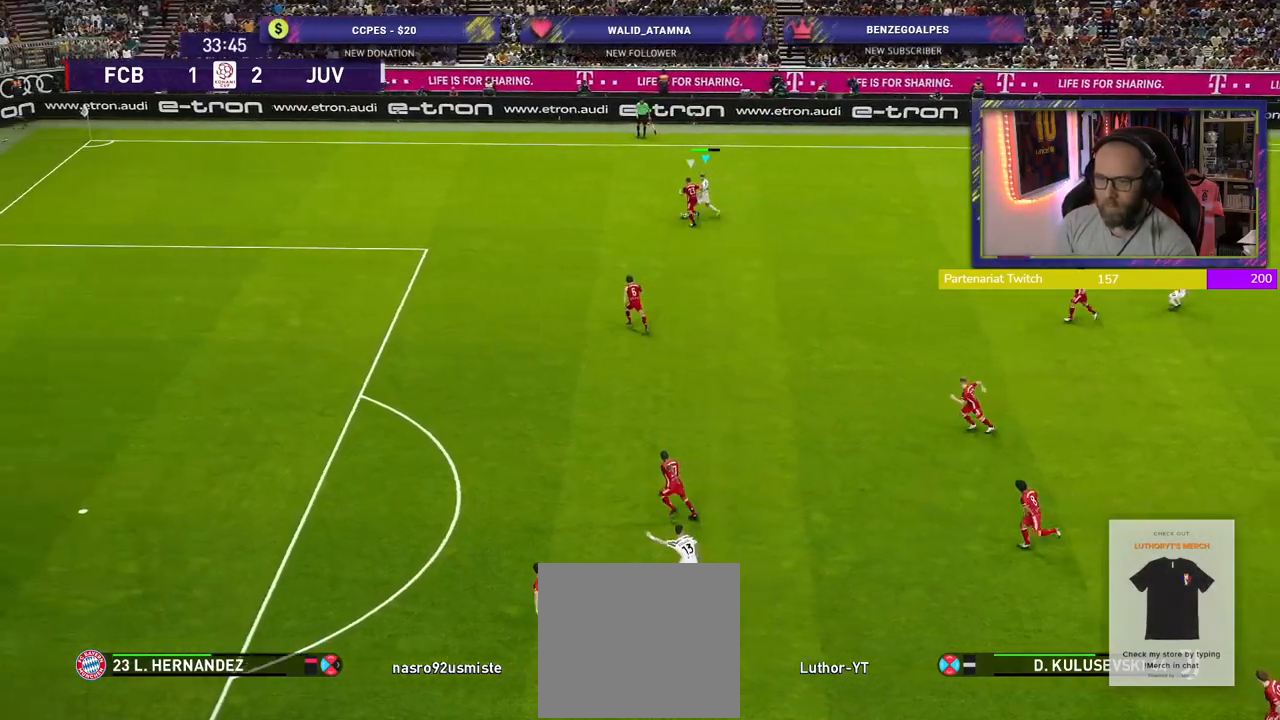
{"buttons": [], "left_stick": "right", "right_stick": "center", "events": [[380, "left_stick", "up-right"], [500, "left_stick", "right"]]}
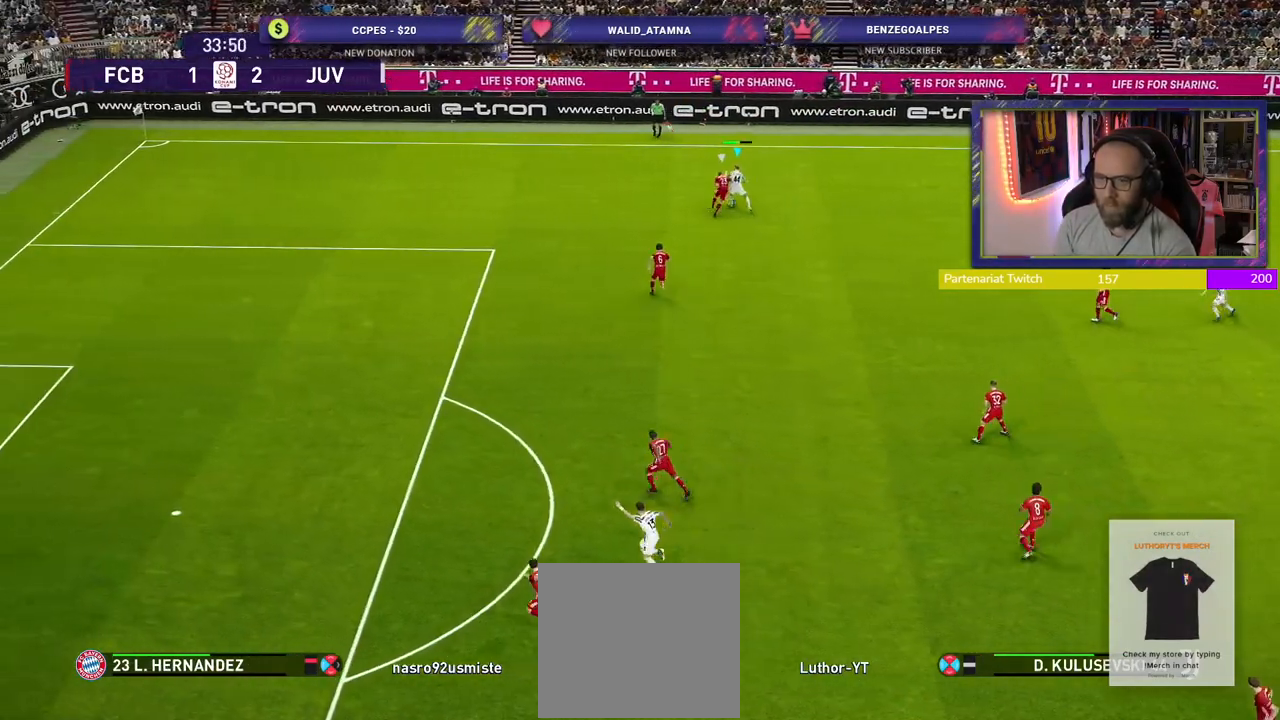
{"buttons": [], "left_stick": "down-right", "right_stick": "center", "events": [[360, "left_stick", "down-right"]]}
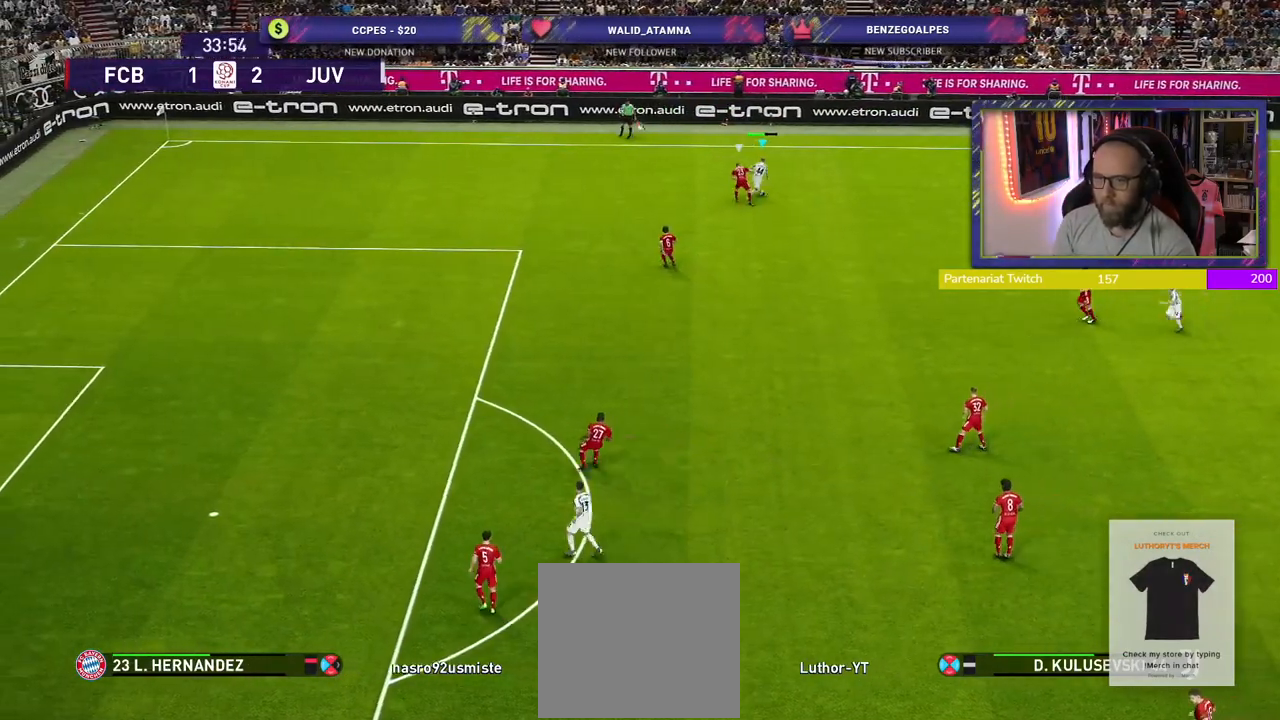
{"buttons": [], "left_stick": "down", "right_stick": "center", "events": [[400, "left_stick", "down"]]}
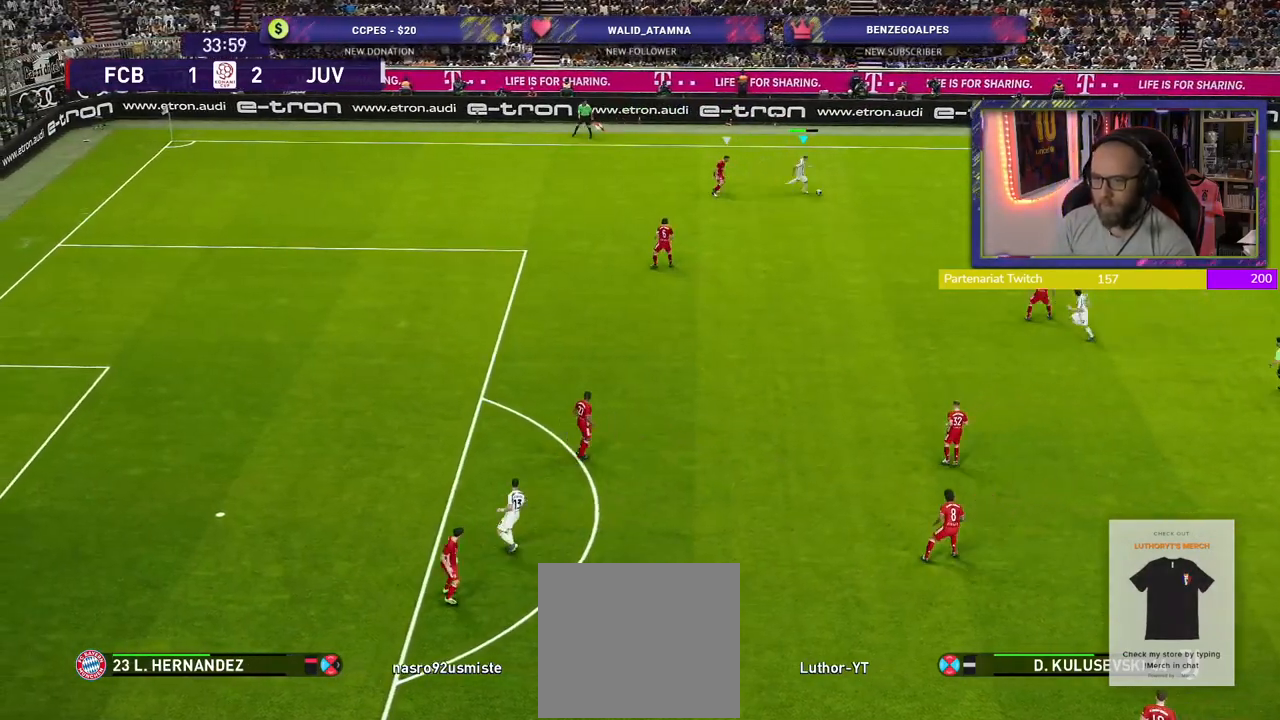
{"buttons": [], "left_stick": "down", "right_stick": "center", "events": []}
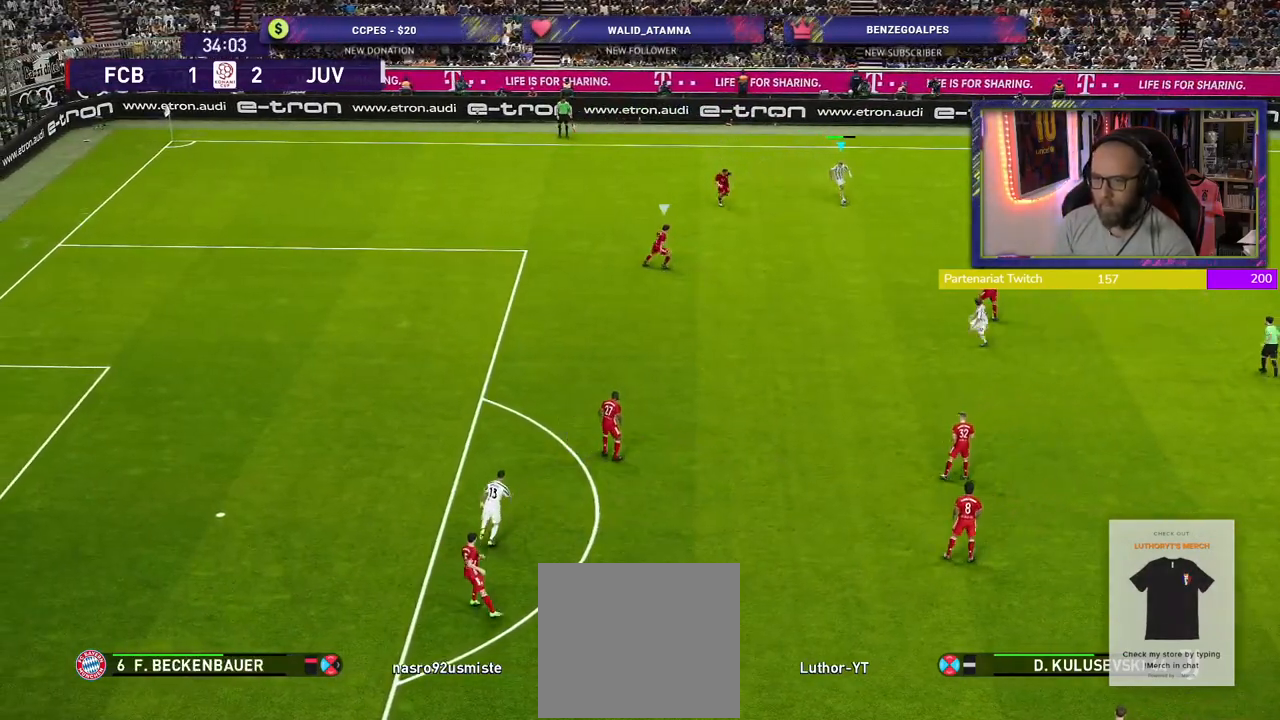
{"buttons": [], "left_stick": "down-left", "right_stick": "center", "events": [[180, "L1", "down"], [200, "right_stick", "down-right"], [240, "left_stick", "down-left"], [320, "right_stick", "center"], [380, "L1", "up"]]}